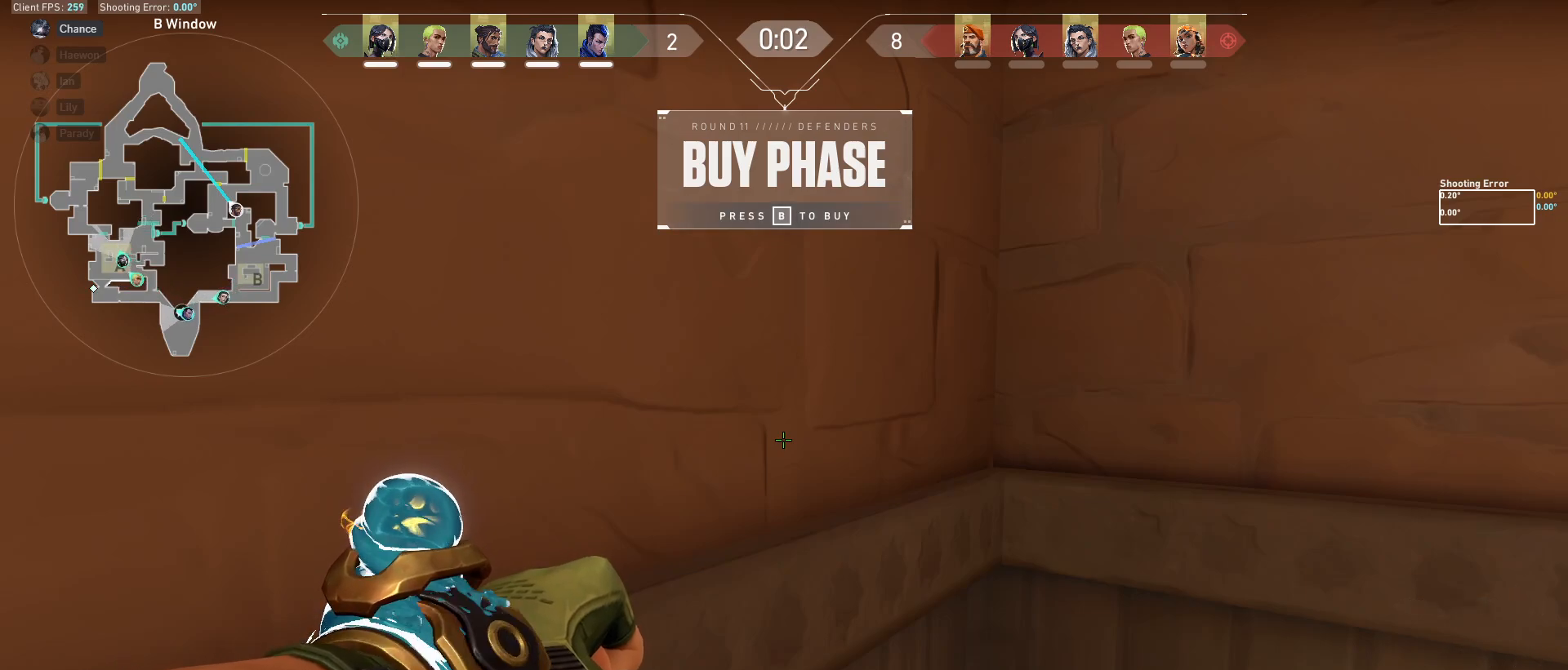
Gameplay with keyboard and mouse; each line is a JSON object with the keys and mouse buttons held at the frame after it. "events" lists presses ("down") and releases ("up") of "a", "ctrl", "d", "e", "f", "q", "r", "s", "shift", "space", "tab", "w", "mouse_left", "mouse_wheel", "mouse_right", "mouse_mb4" and "mouse_mb5" between this image and that frame as [ms after this image, input, new state], when the widget could be followed in between. "mouse_left", "mouse_wheel", "mouse_right", "mouse_mb4", "mouse_mb5" = the "left", "wheel", "right", "mb4", "mb5" buttons of the "mouse" list. No other keys are recorded. "wheel" means that the mouse wheel is clicked or scrolled. Mouse movement is not recorded.
{"keys": [], "mouse": [], "events": []}
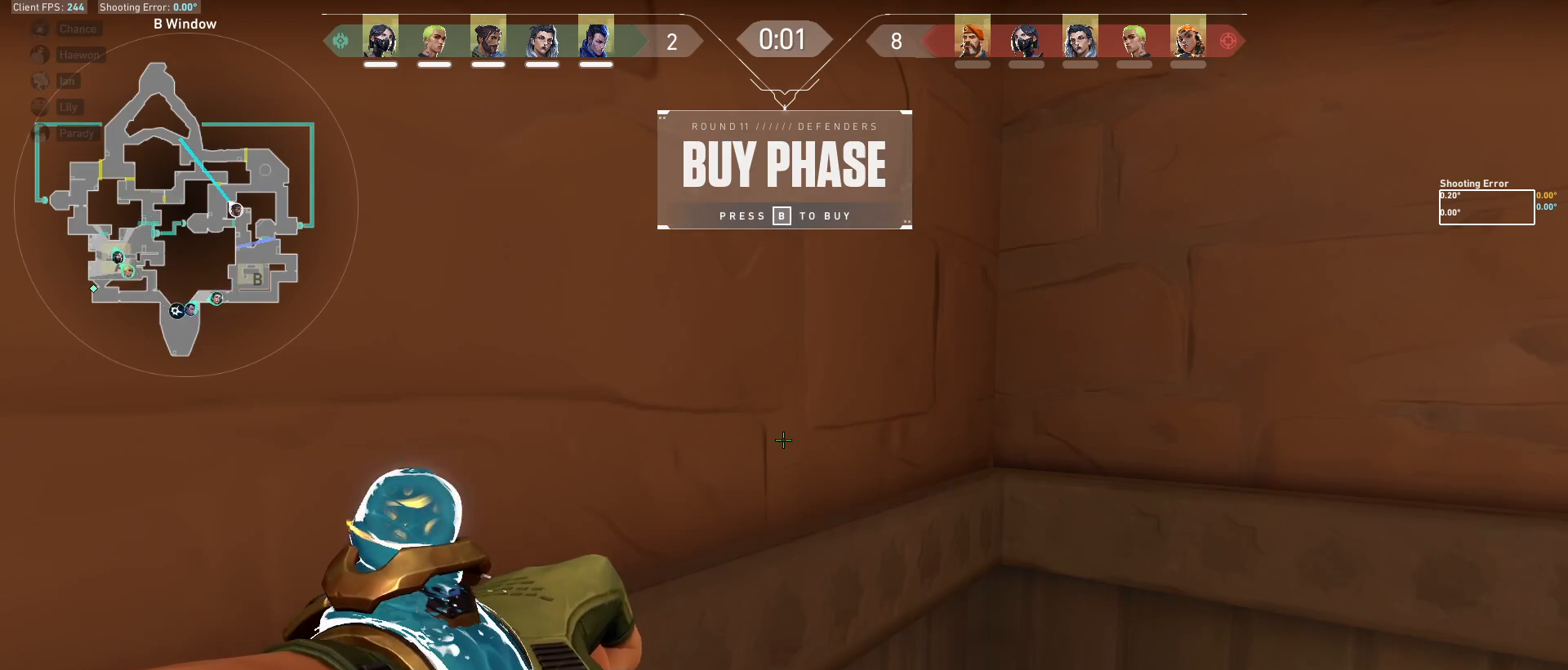
{"keys": [], "mouse": [], "events": []}
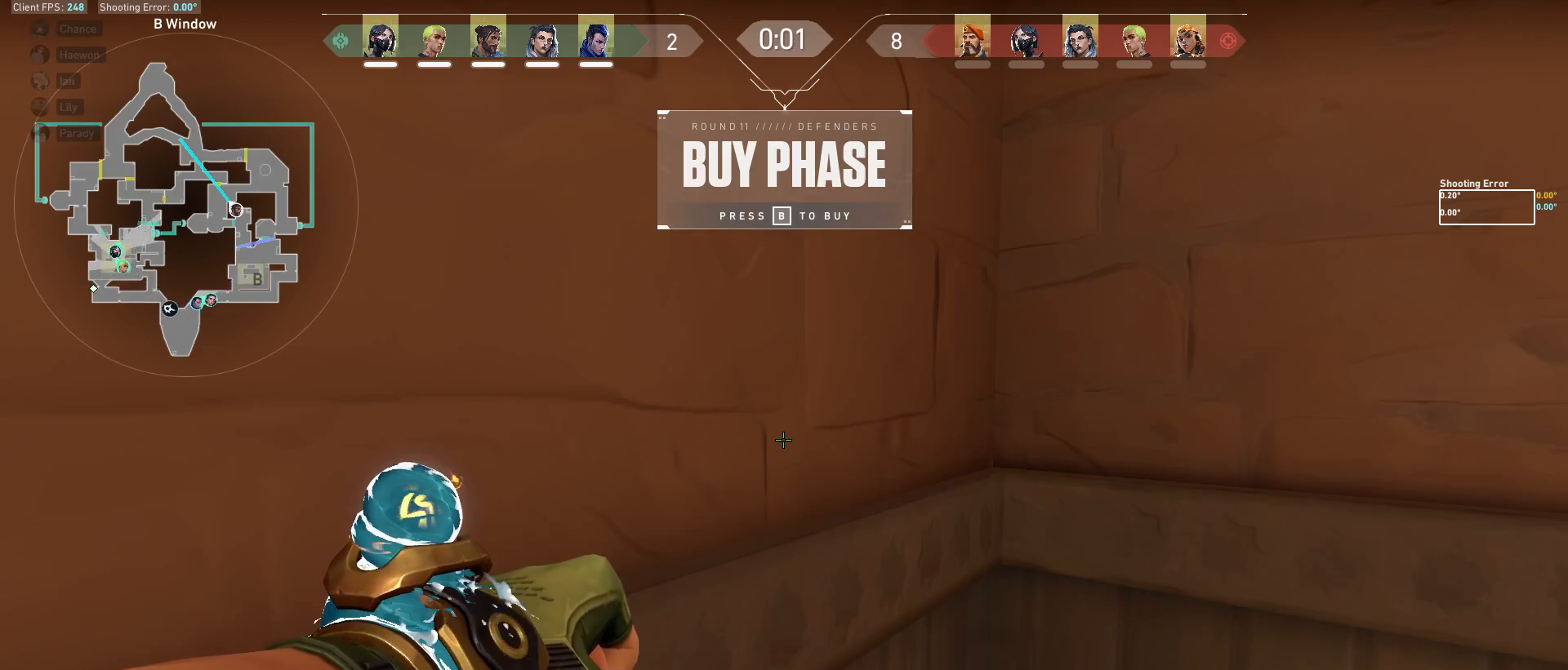
{"keys": [], "mouse": [], "events": []}
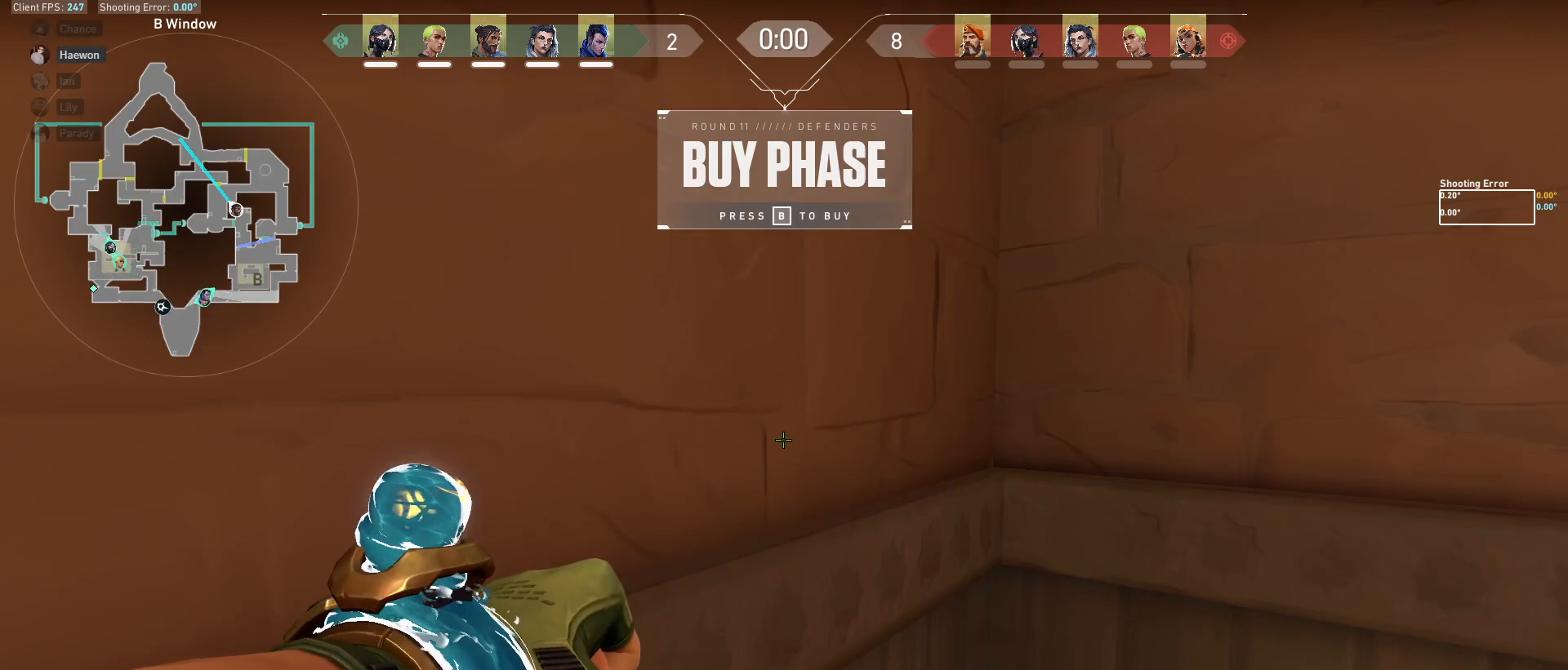
{"keys": [], "mouse": [], "events": []}
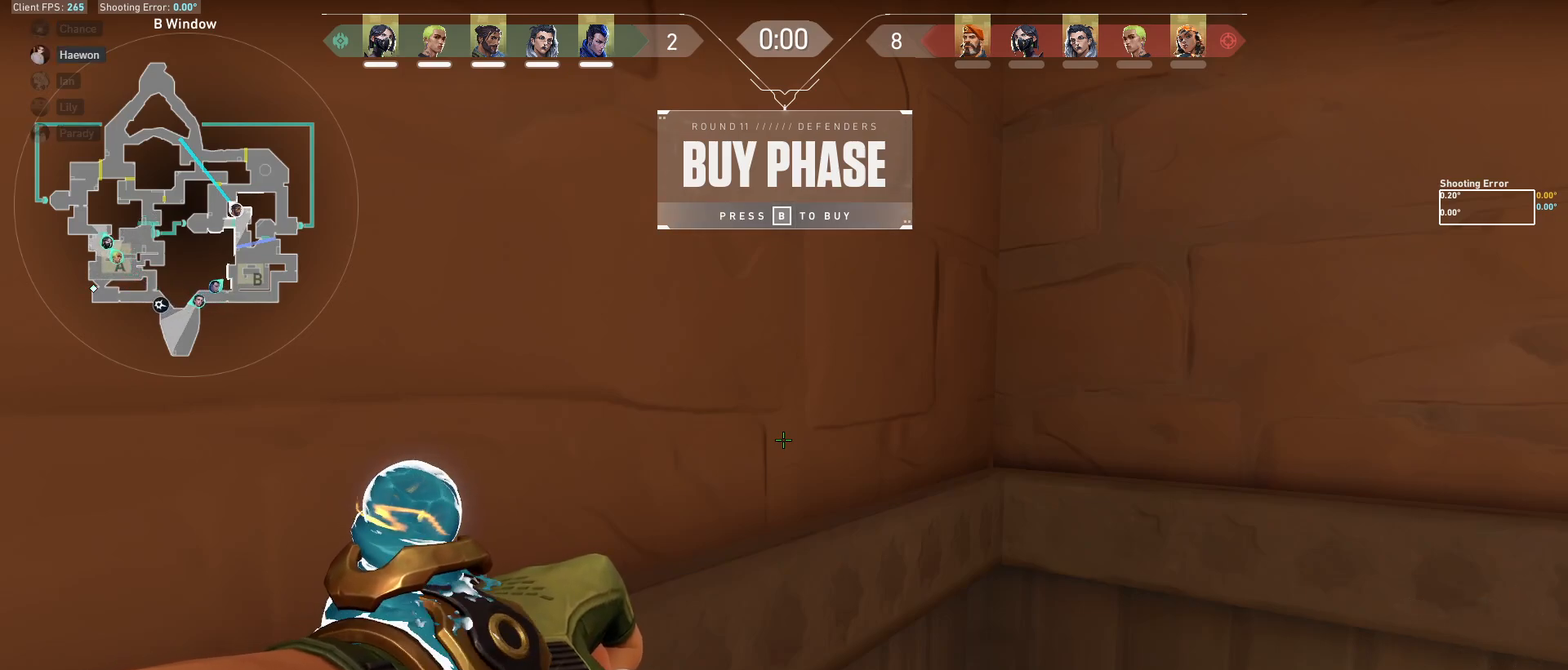
{"keys": [], "mouse": [], "events": []}
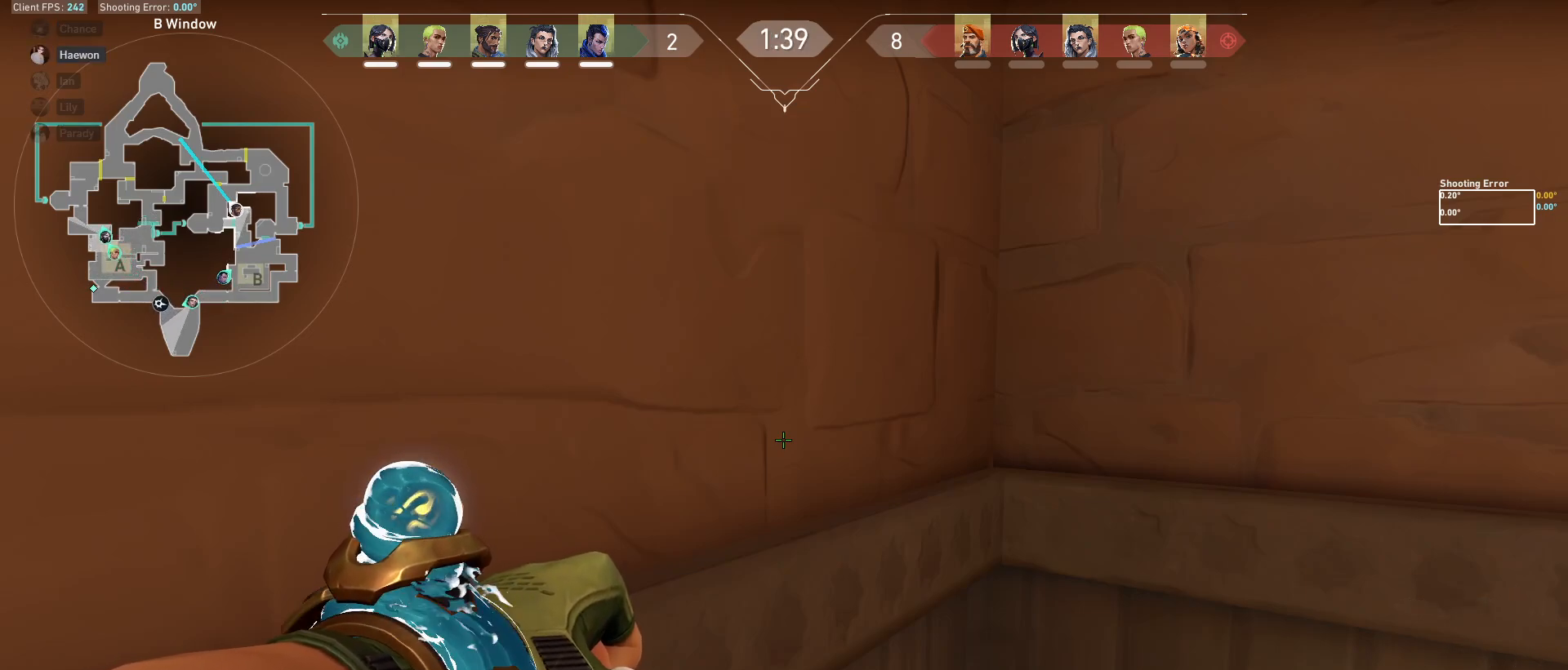
{"keys": ["a"], "mouse": [], "events": [[50, "mouse_left", "down"], [183, "mouse_left", "up"], [217, "a", "down"]]}
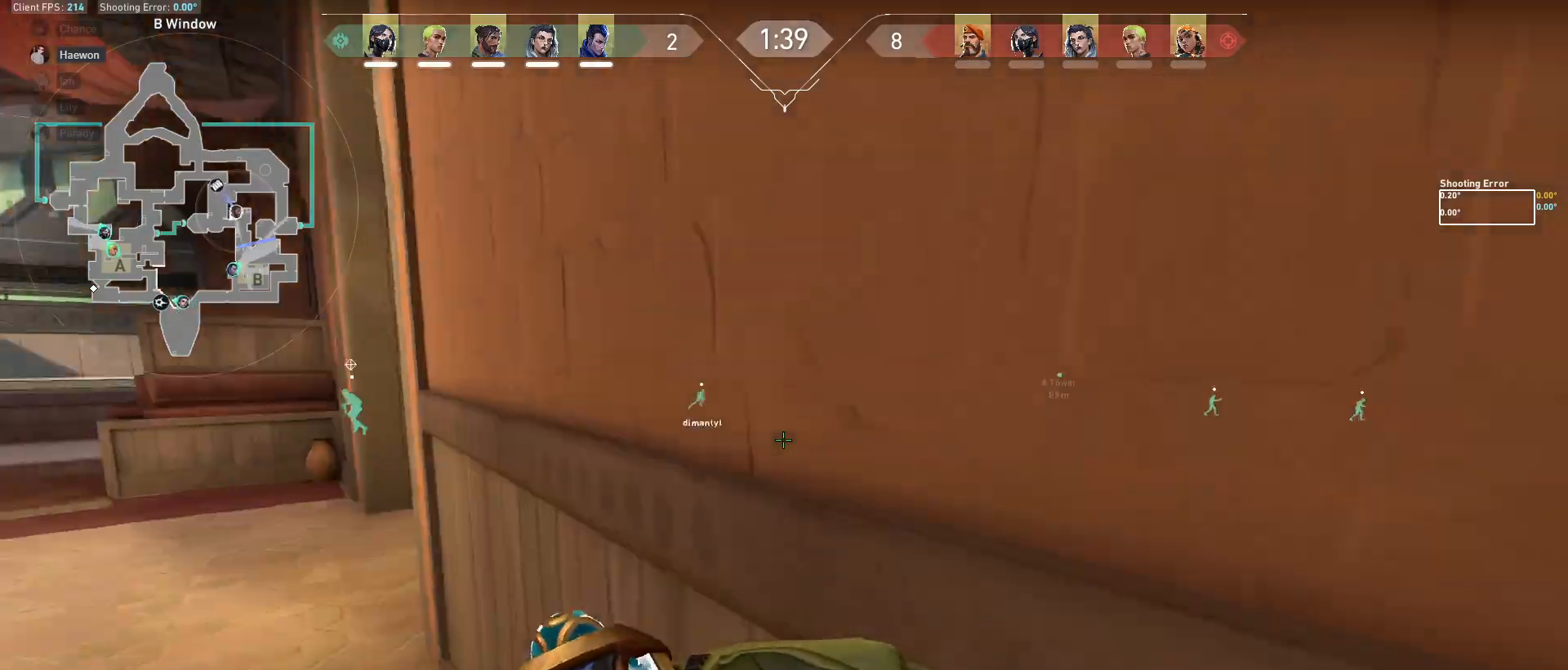
{"keys": ["a", "w"], "mouse": [], "events": [[100, "w", "down"]]}
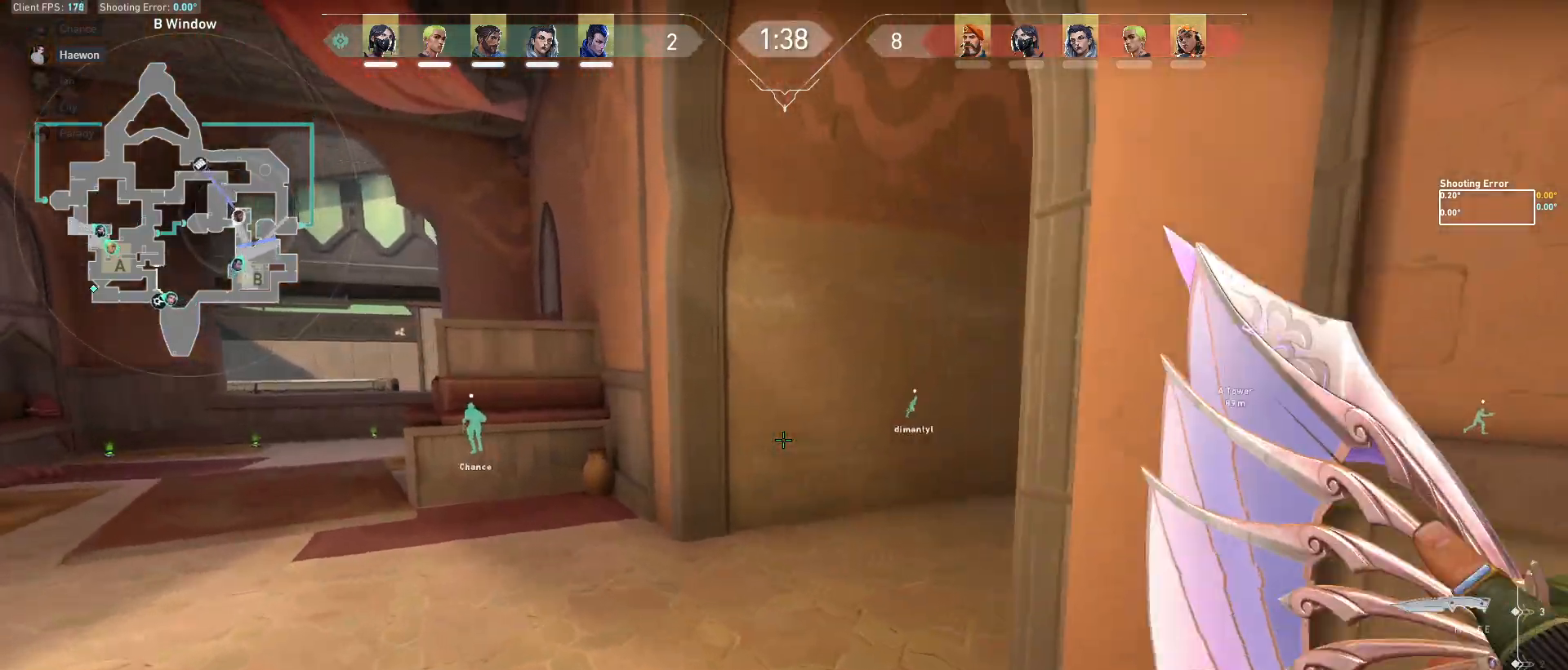
{"keys": ["a", "w"], "mouse": [], "events": []}
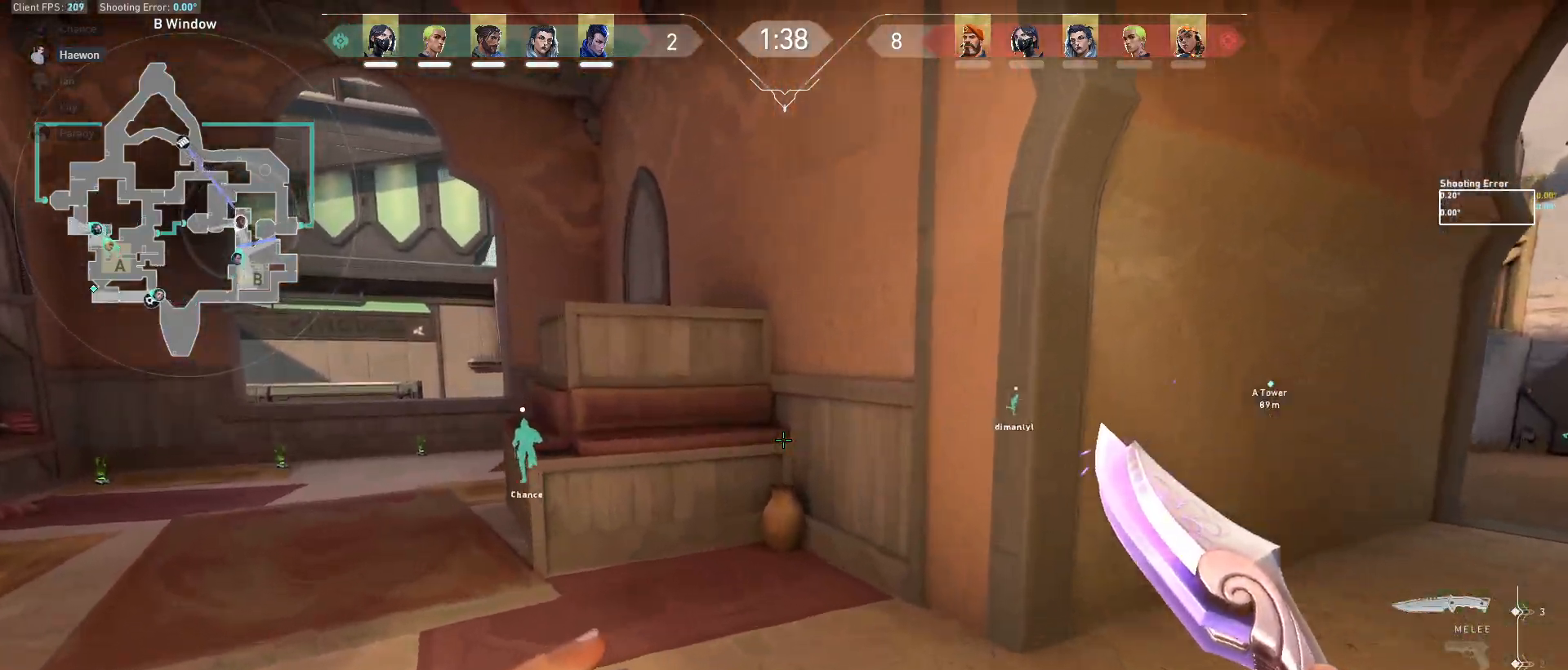
{"keys": ["a"], "mouse": [], "events": [[133, "w", "up"]]}
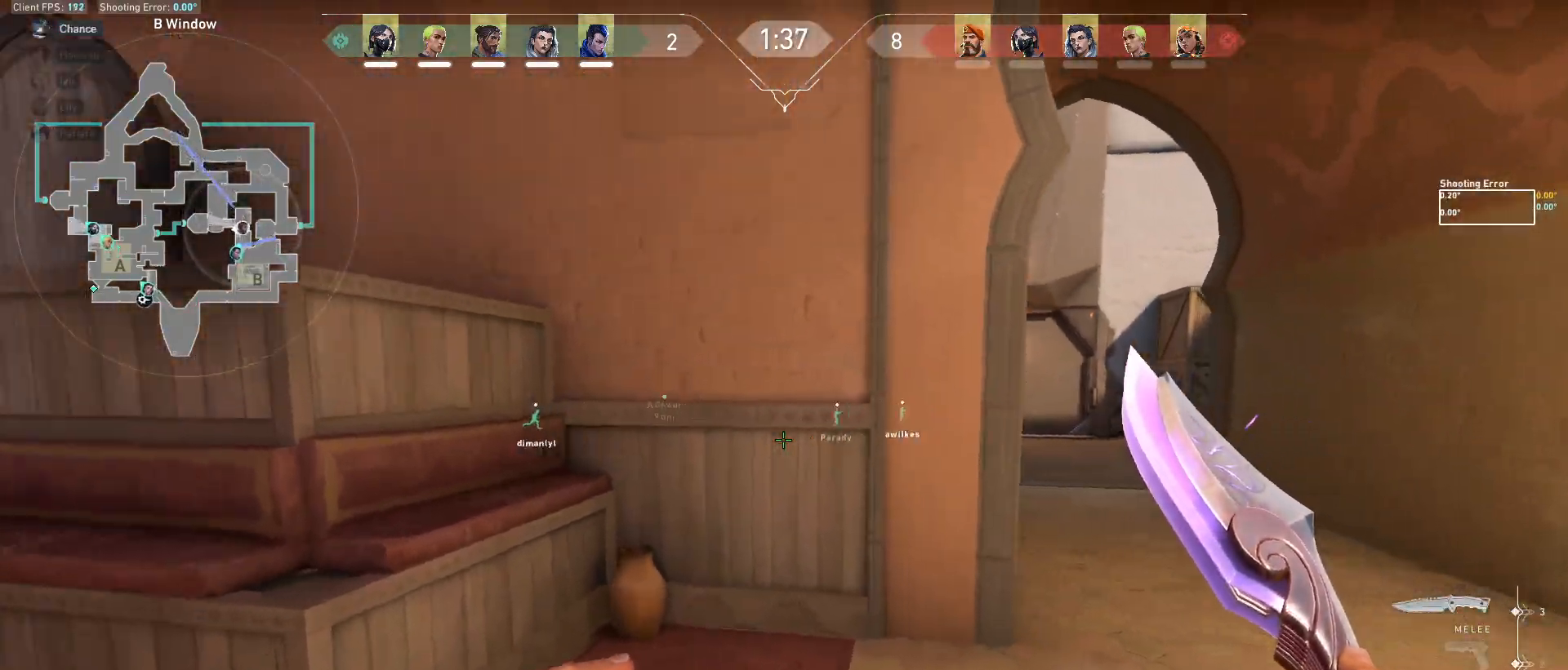
{"keys": ["a", "w"], "mouse": [], "events": [[250, "w", "down"]]}
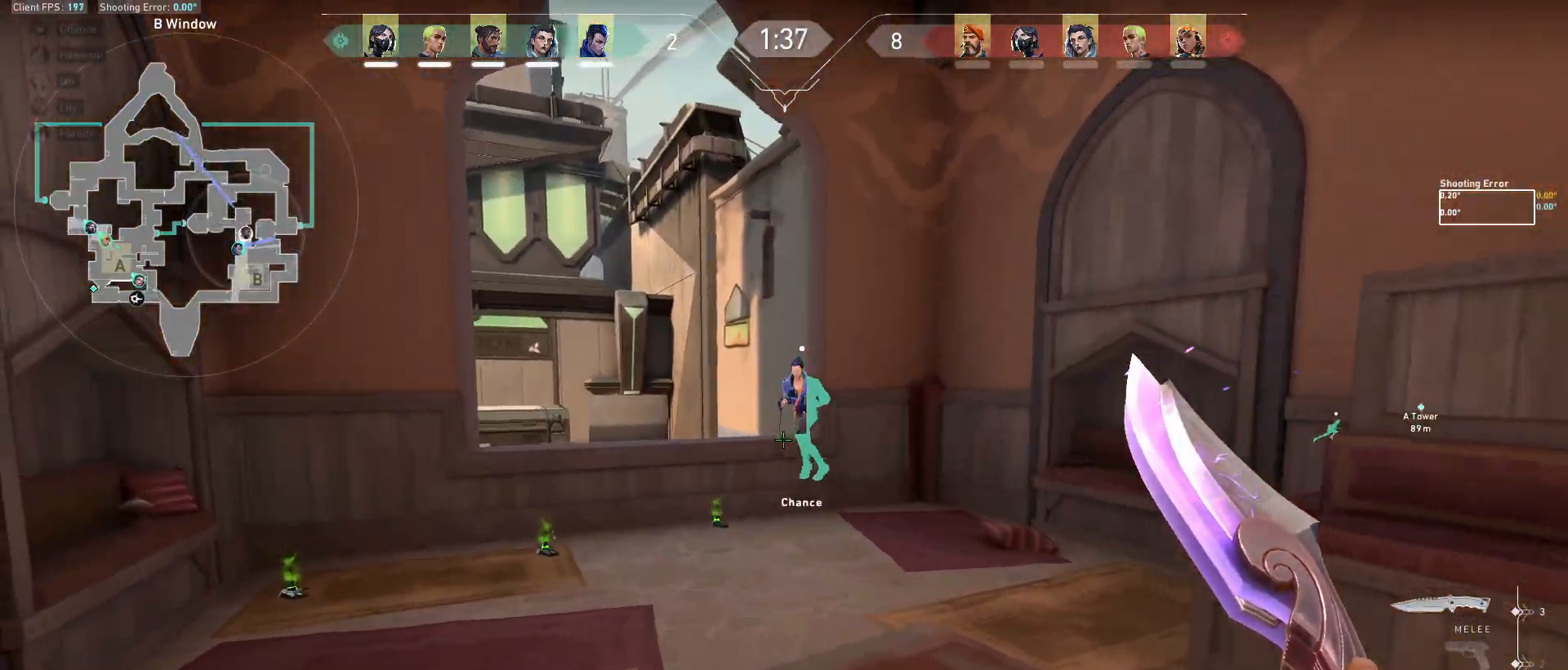
{"keys": ["w"], "mouse": [], "events": [[33, "a", "up"], [183, "a", "down"], [400, "a", "up"]]}
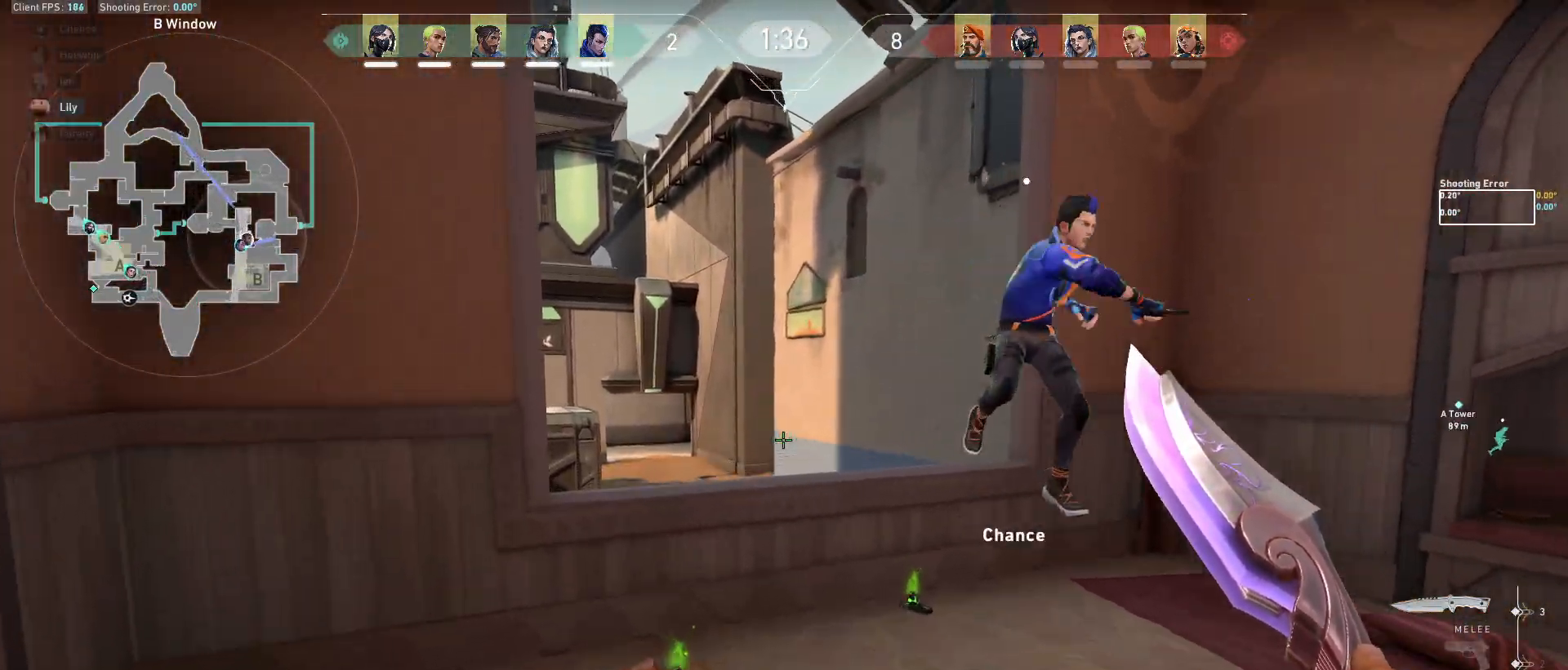
{"keys": ["space", "w"], "mouse": [], "events": [[333, "space", "down"]]}
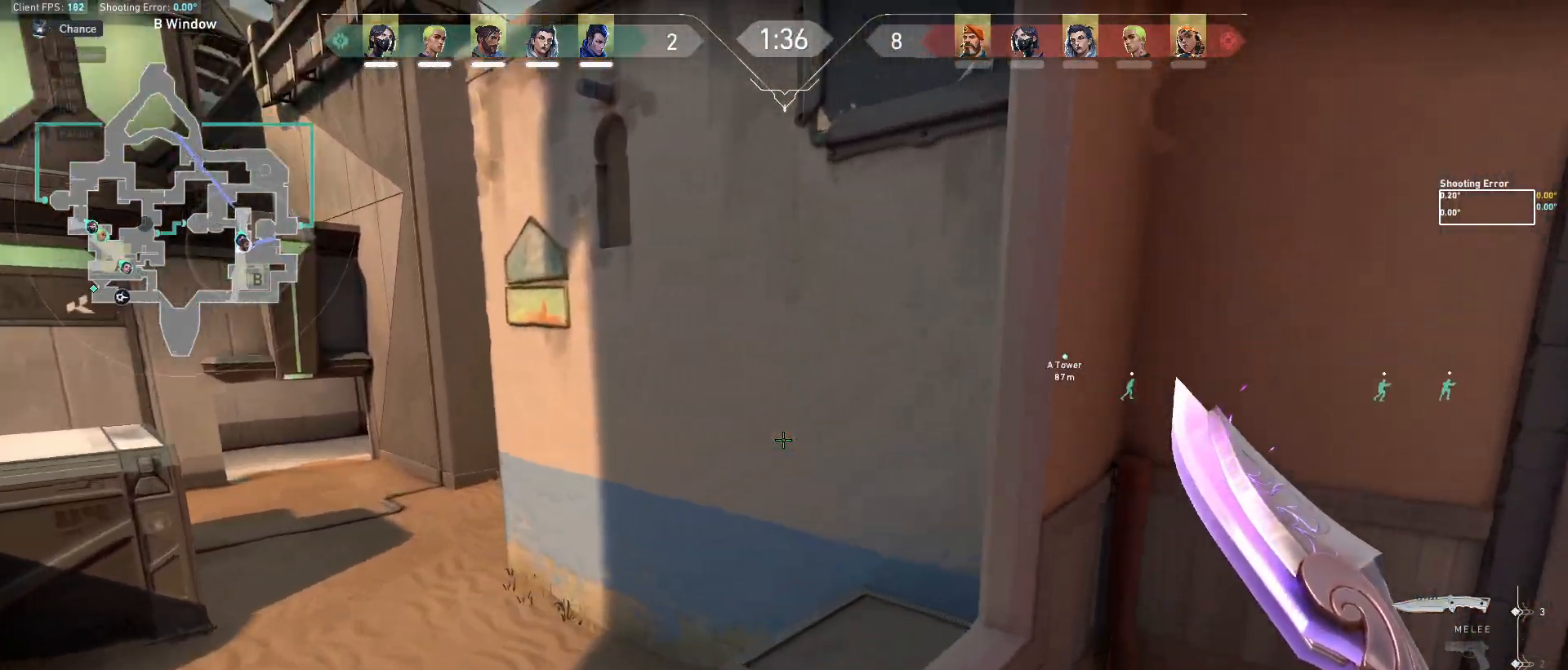
{"keys": ["d", "w"], "mouse": [], "events": [[83, "space", "up"], [100, "a", "down"], [317, "a", "up"], [467, "d", "down"]]}
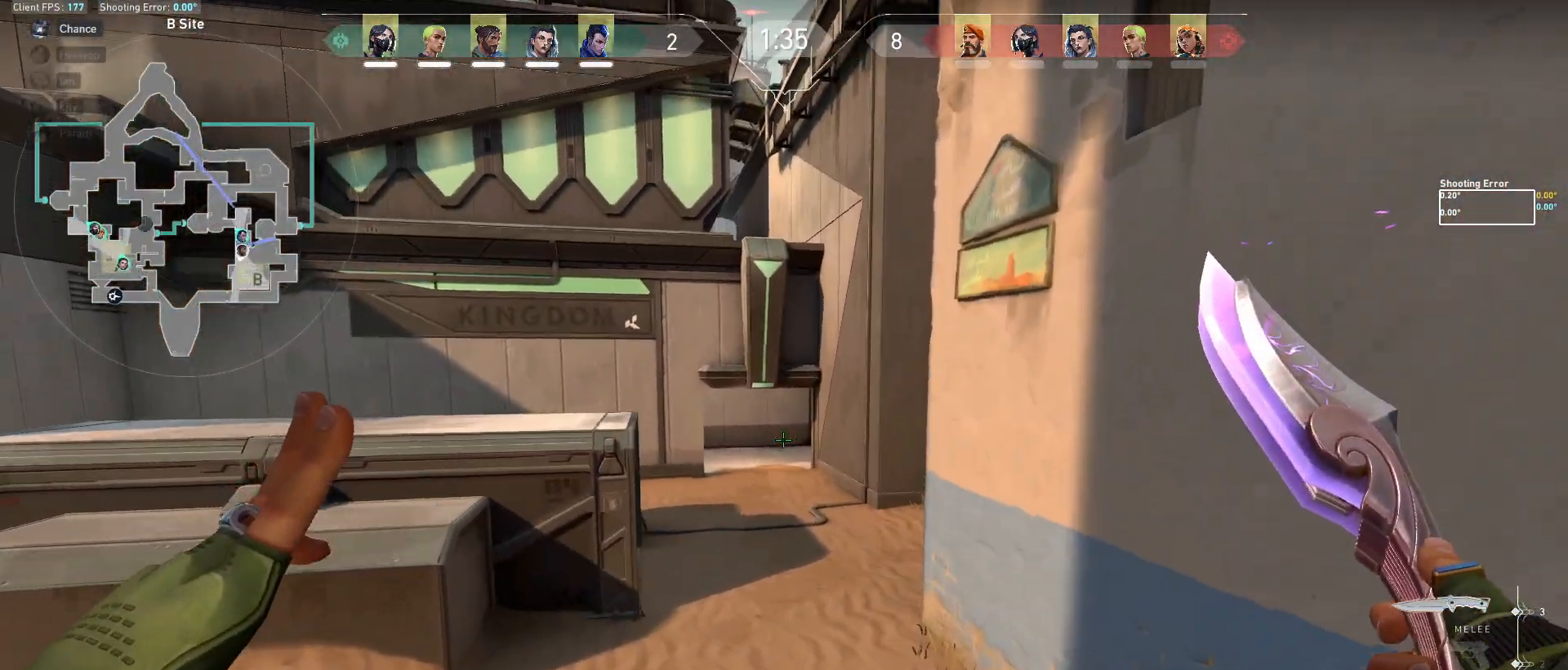
{"keys": ["w"], "mouse": [], "events": [[117, "d", "up"]]}
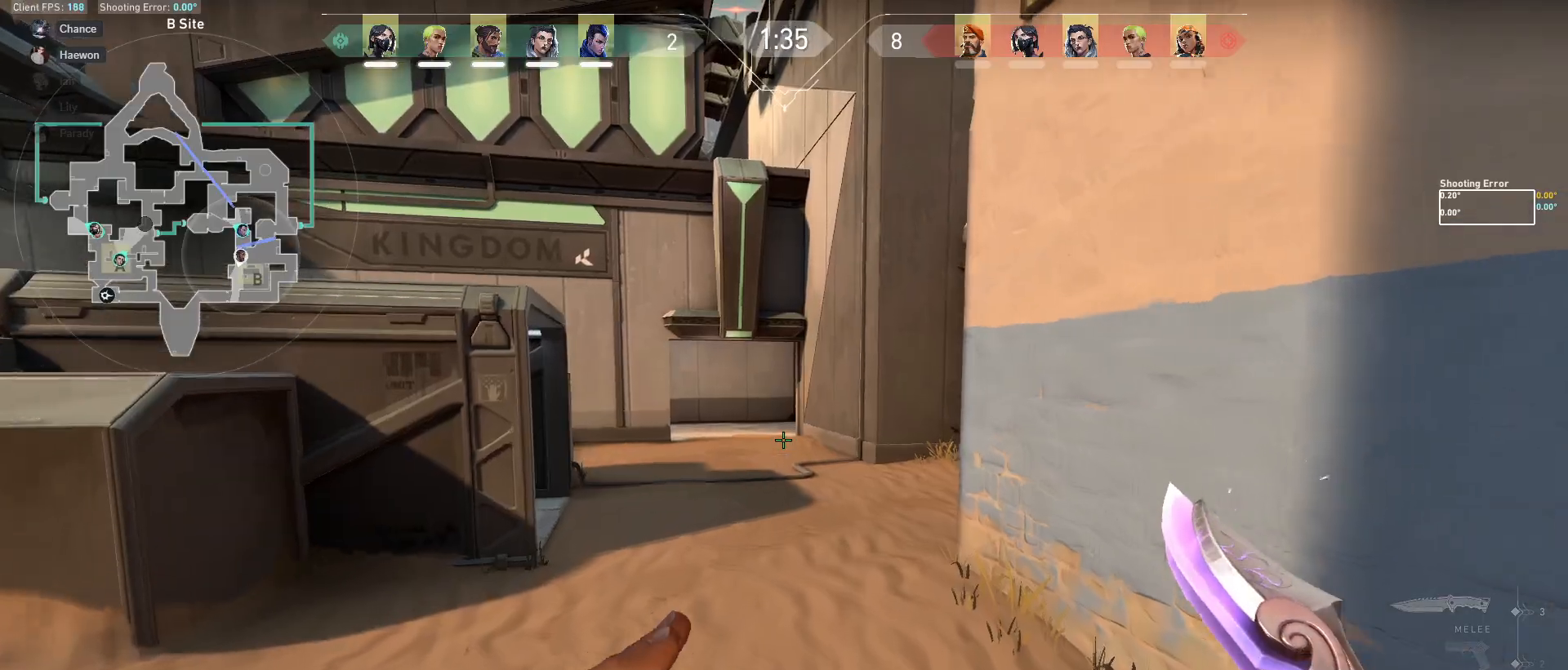
{"keys": ["w"], "mouse": [], "events": []}
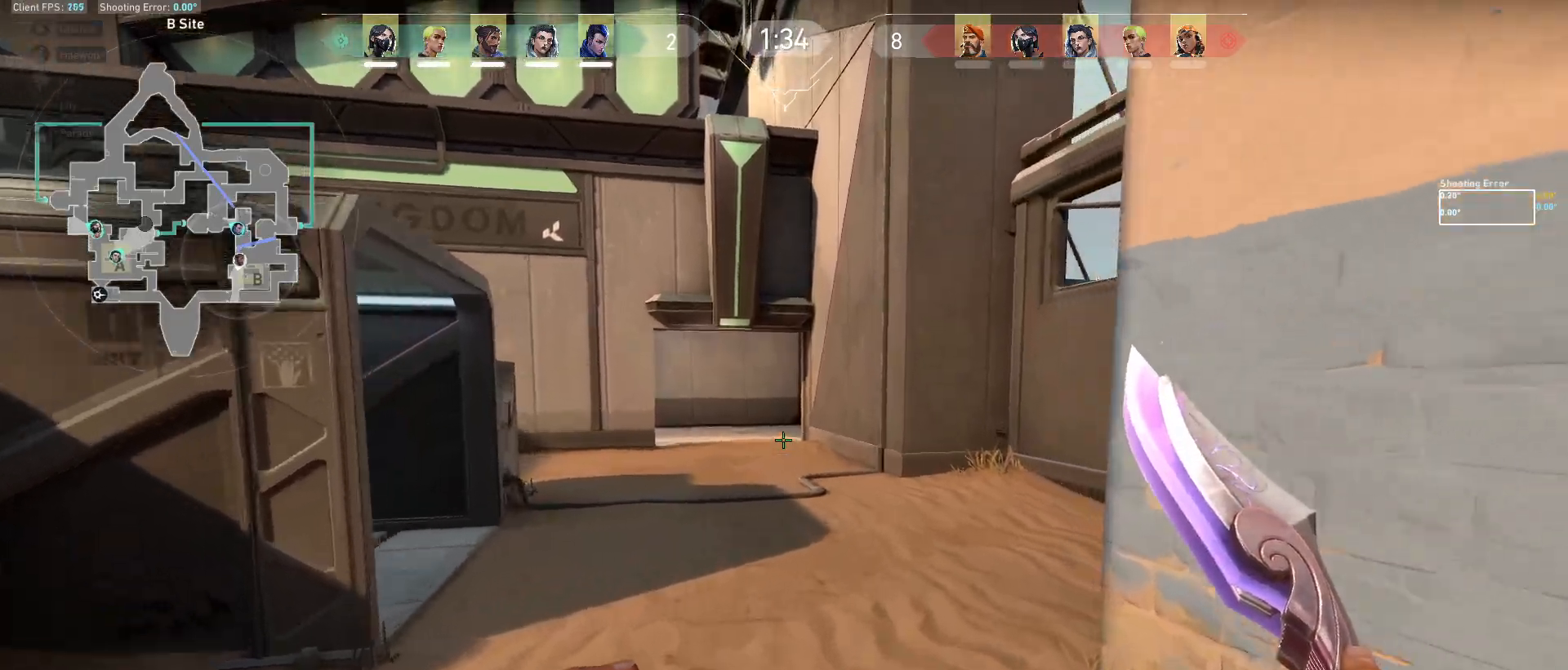
{"keys": ["w"], "mouse": [], "events": []}
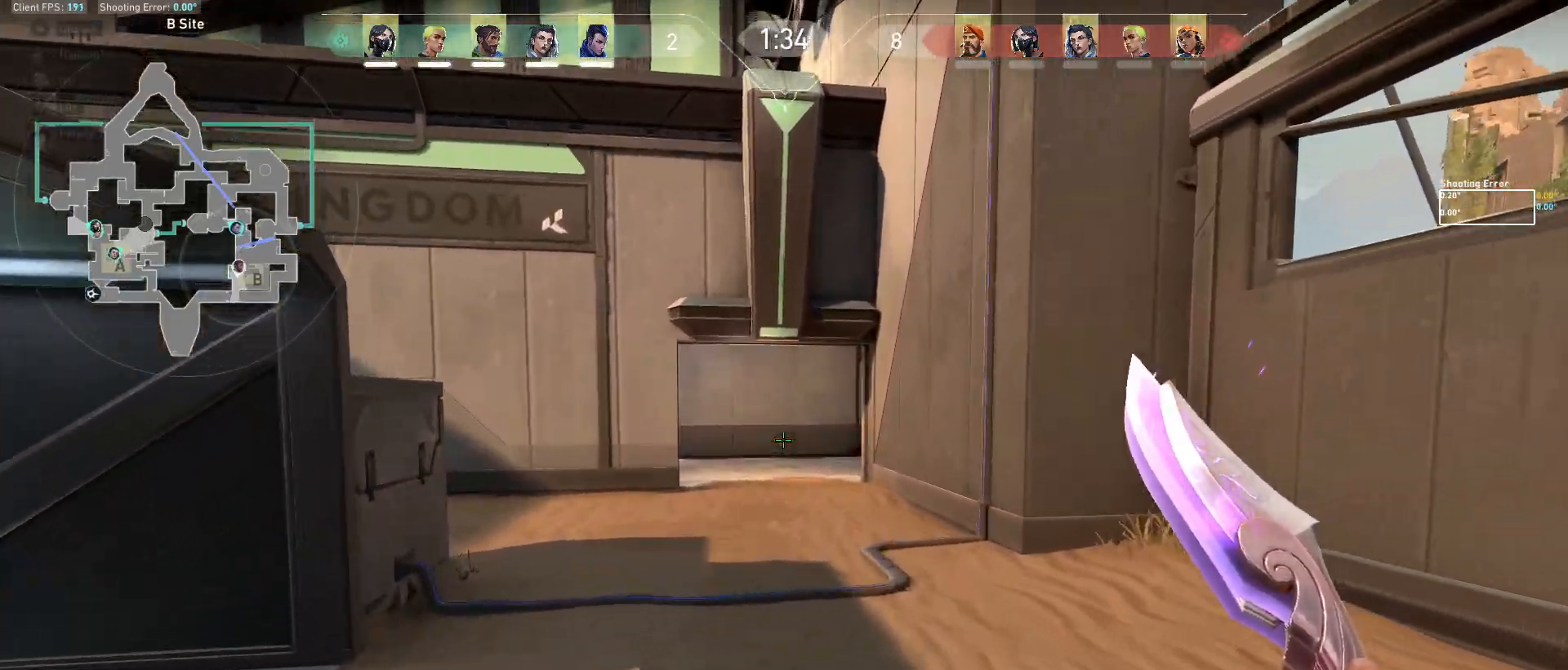
{"keys": ["d", "w"], "mouse": [], "events": [[500, "d", "down"]]}
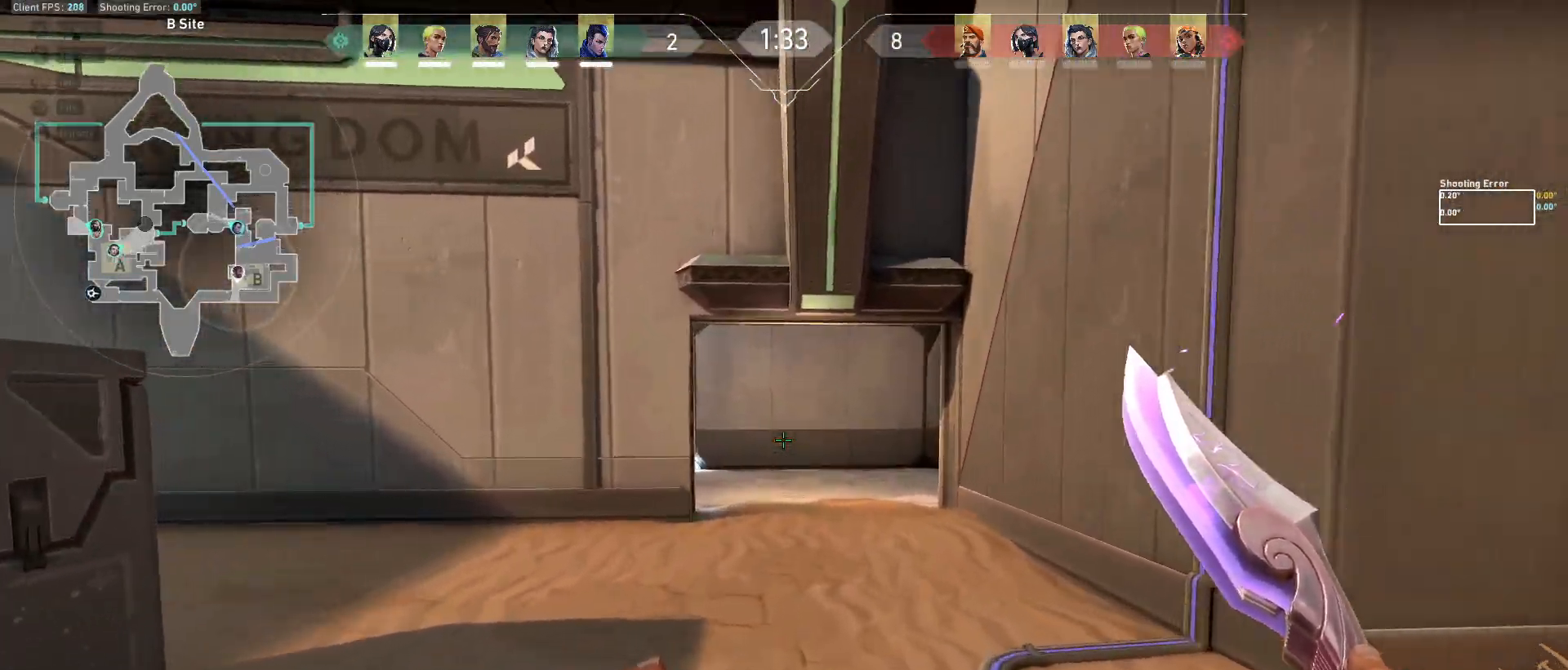
{"keys": ["d"], "mouse": [], "events": [[350, "w", "up"]]}
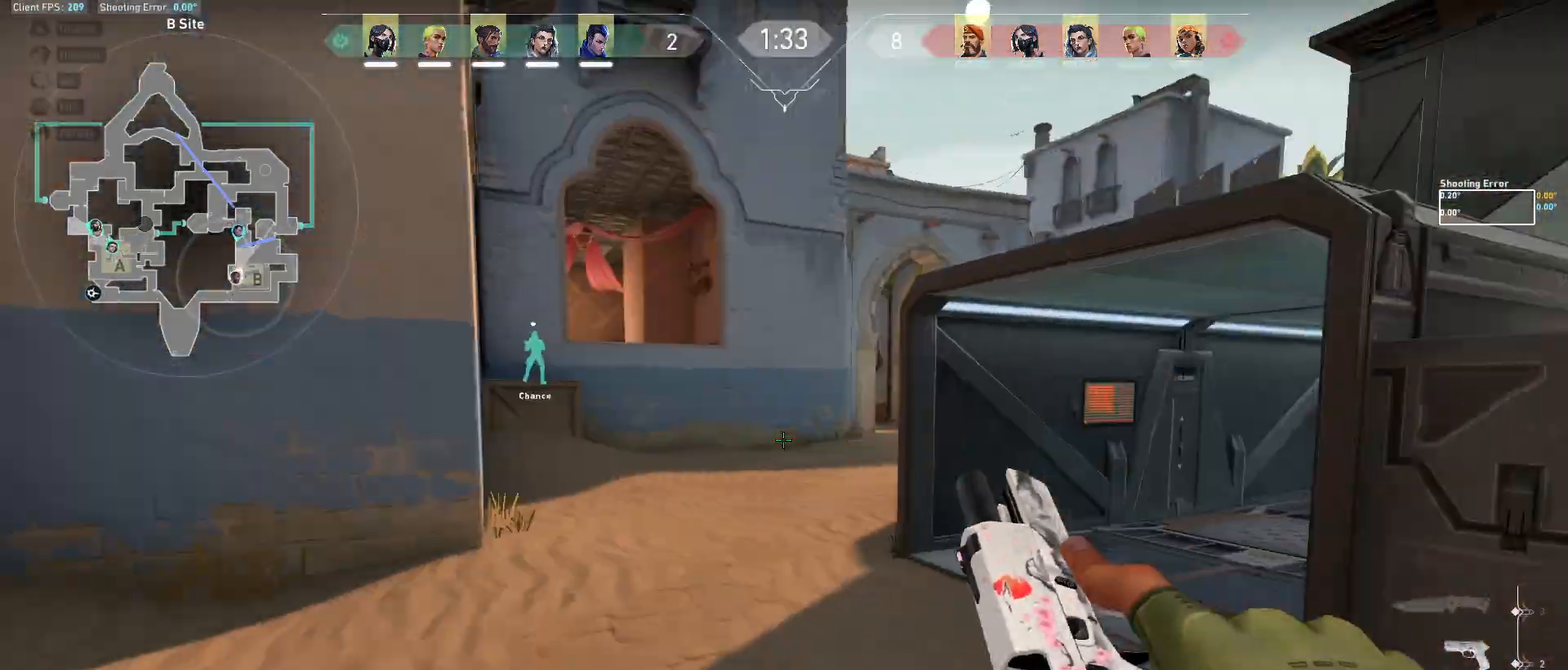
{"keys": ["s"], "mouse": [], "events": [[17, "s", "down"], [417, "d", "up"]]}
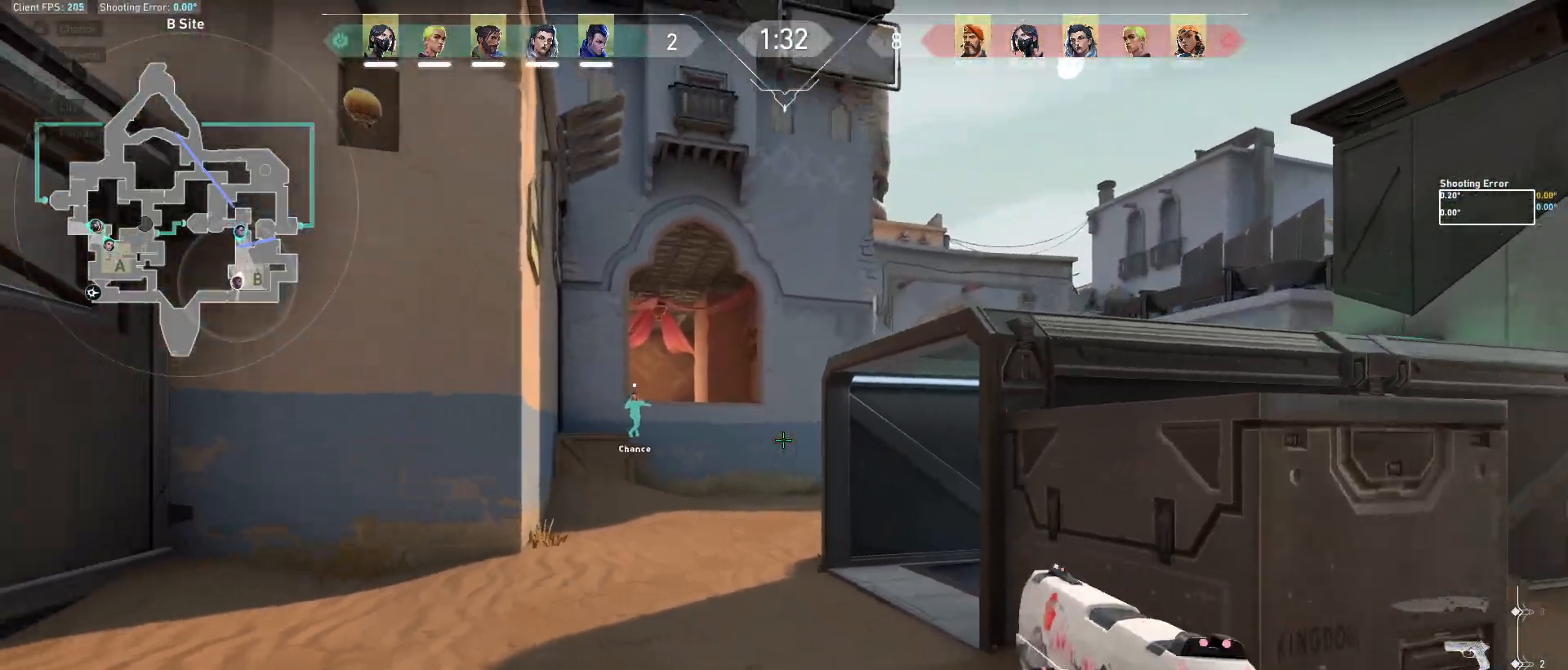
{"keys": ["s"], "mouse": [], "events": [[167, "a", "down"], [317, "a", "up"]]}
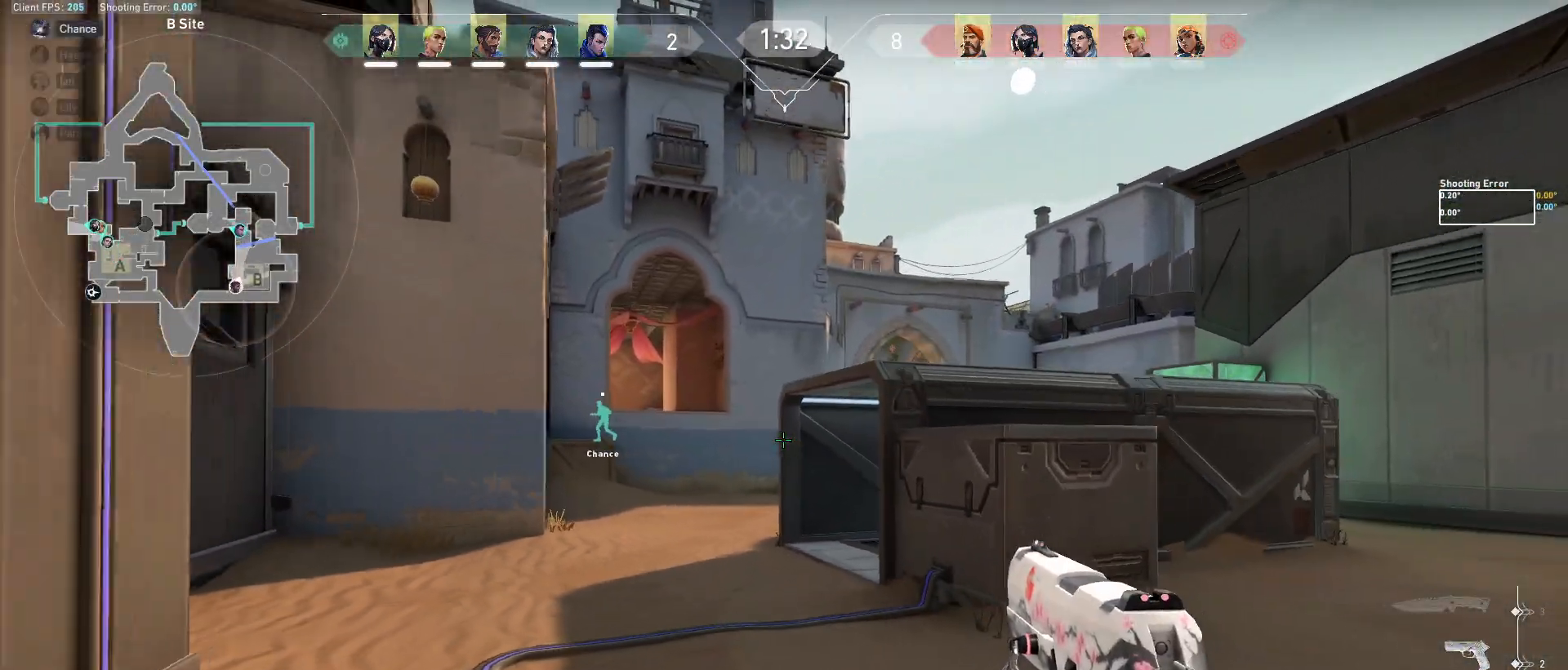
{"keys": ["a"], "mouse": [], "events": [[333, "a", "down"], [417, "s", "up"]]}
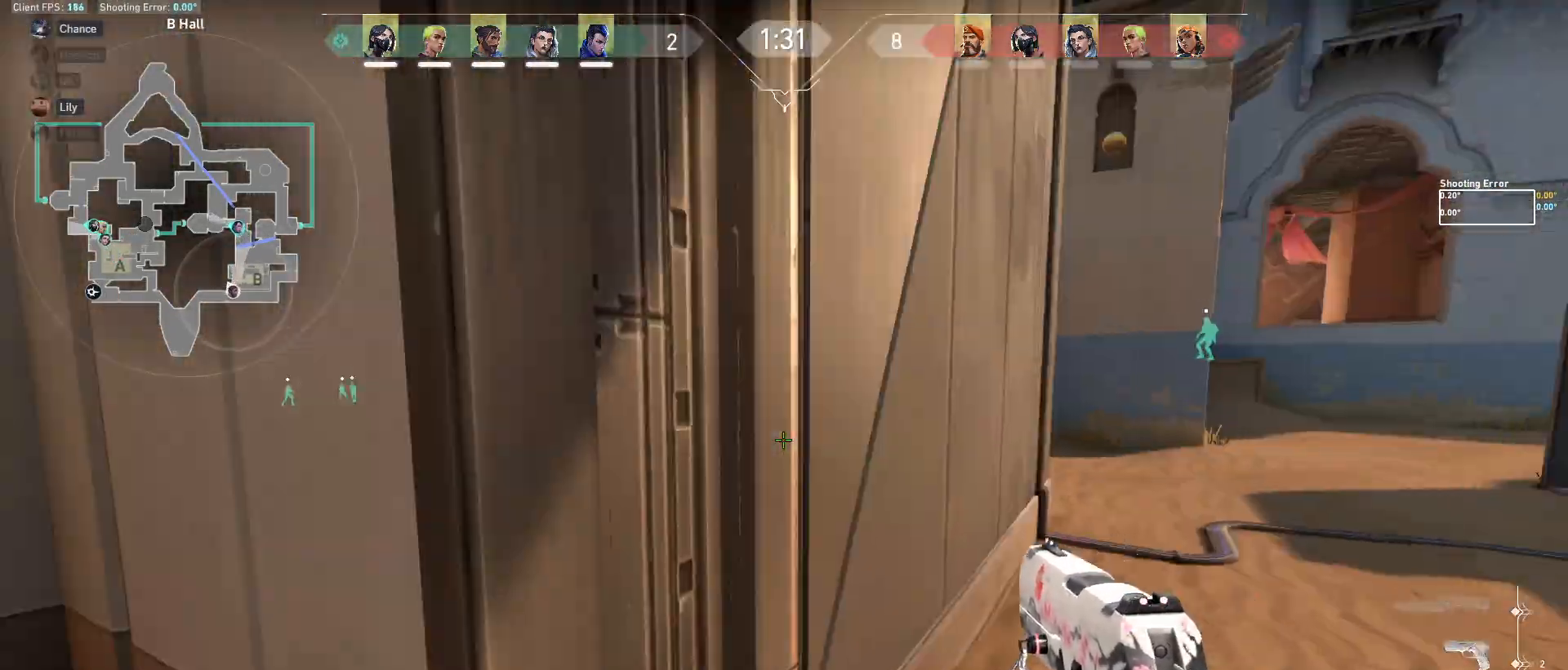
{"keys": ["w"], "mouse": [], "events": [[183, "w", "down"], [433, "a", "up"]]}
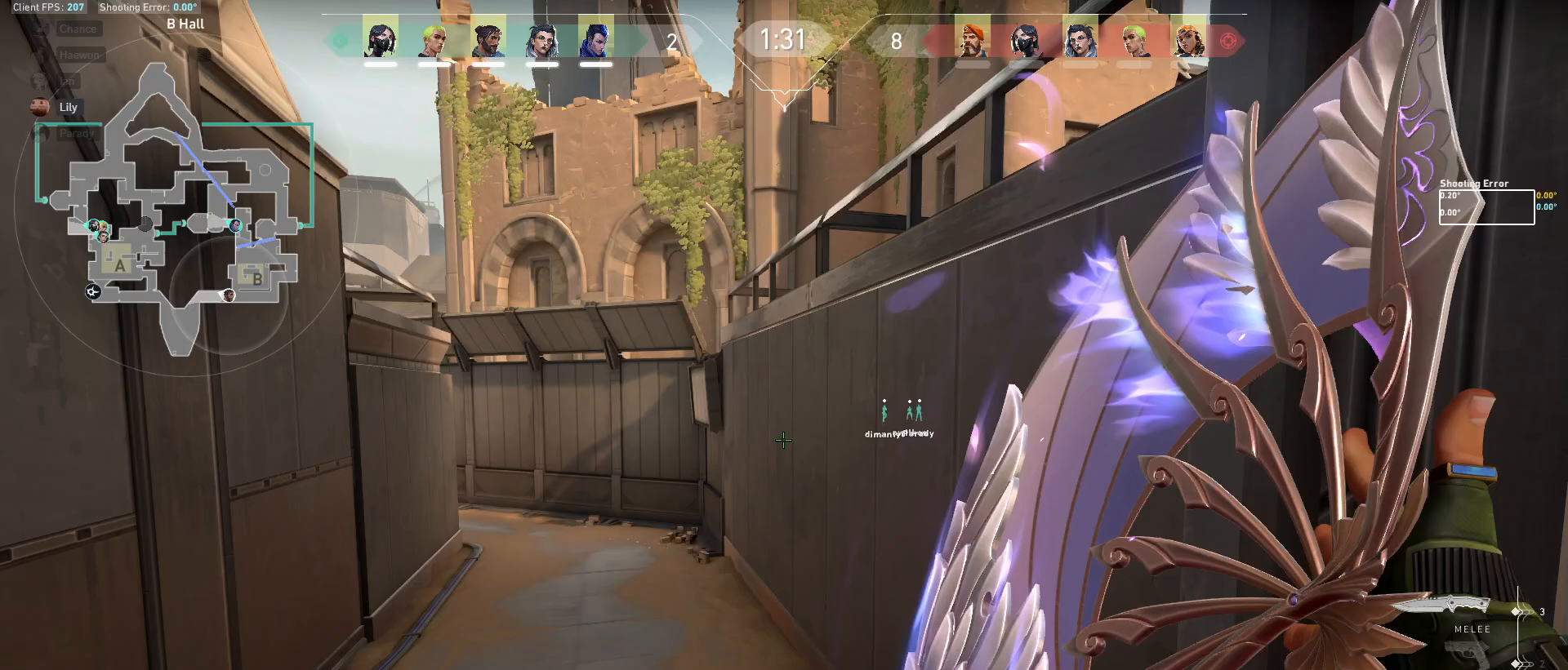
{"keys": ["a", "w"], "mouse": [], "events": [[83, "a", "down"], [267, "a", "up"], [450, "a", "down"]]}
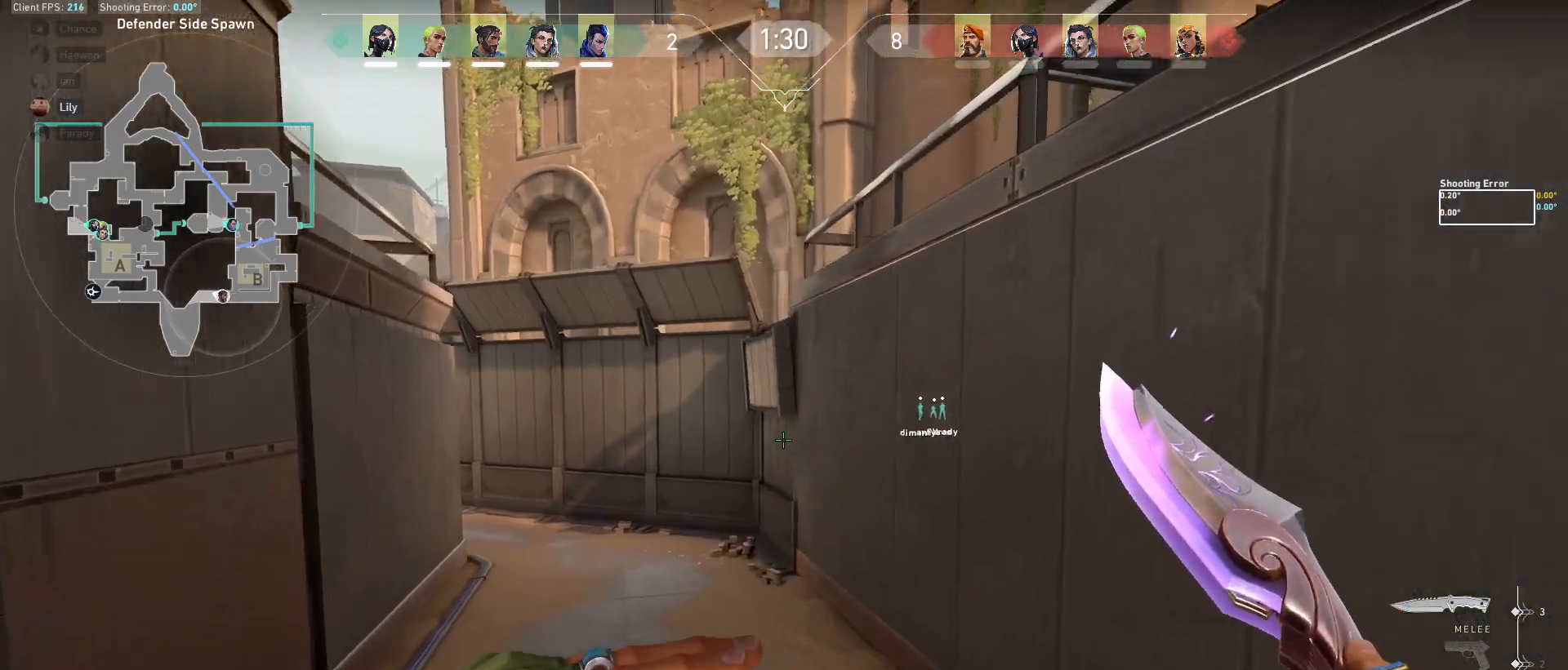
{"keys": ["w"], "mouse": [], "events": [[117, "a", "up"], [250, "a", "down"], [417, "a", "up"]]}
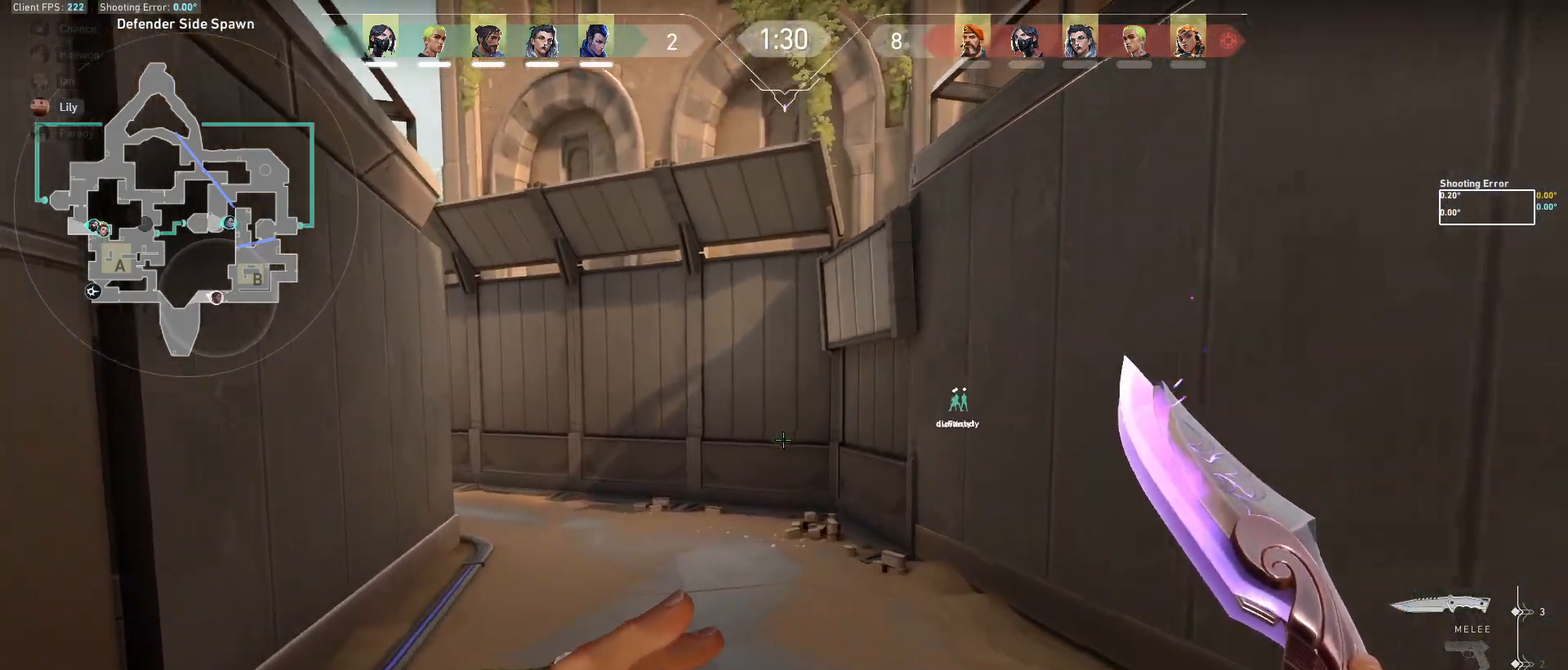
{"keys": ["w"], "mouse": [], "events": [[283, "a", "down"], [483, "a", "up"]]}
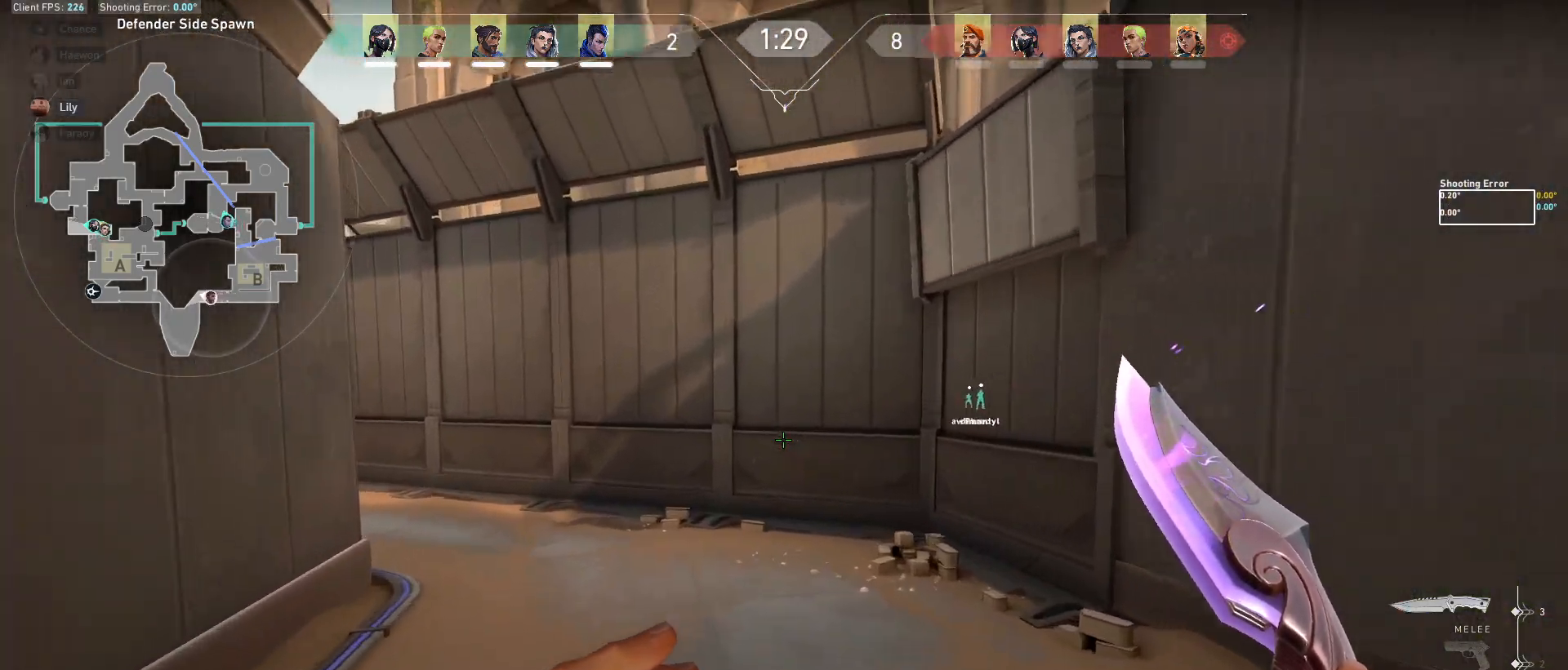
{"keys": ["a", "w"], "mouse": [], "events": [[417, "a", "down"]]}
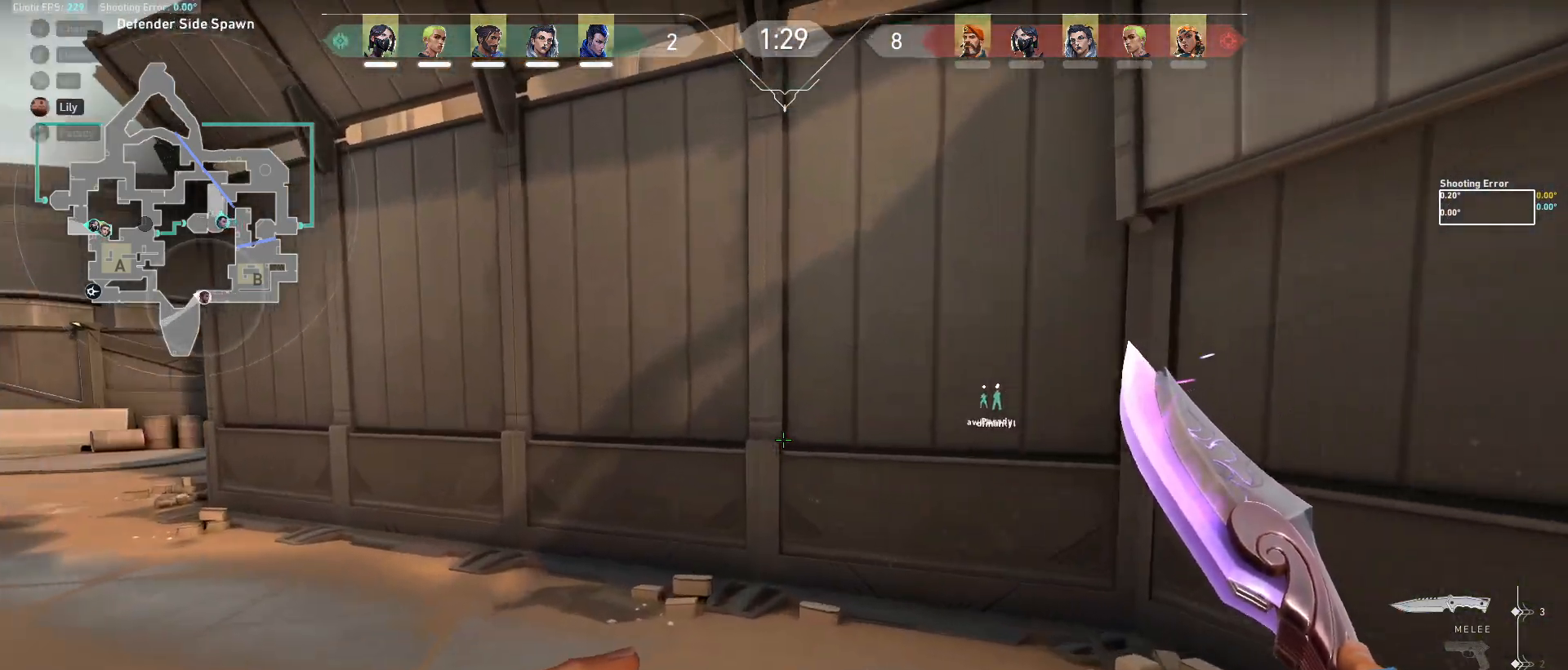
{"keys": ["a", "w"], "mouse": [], "events": []}
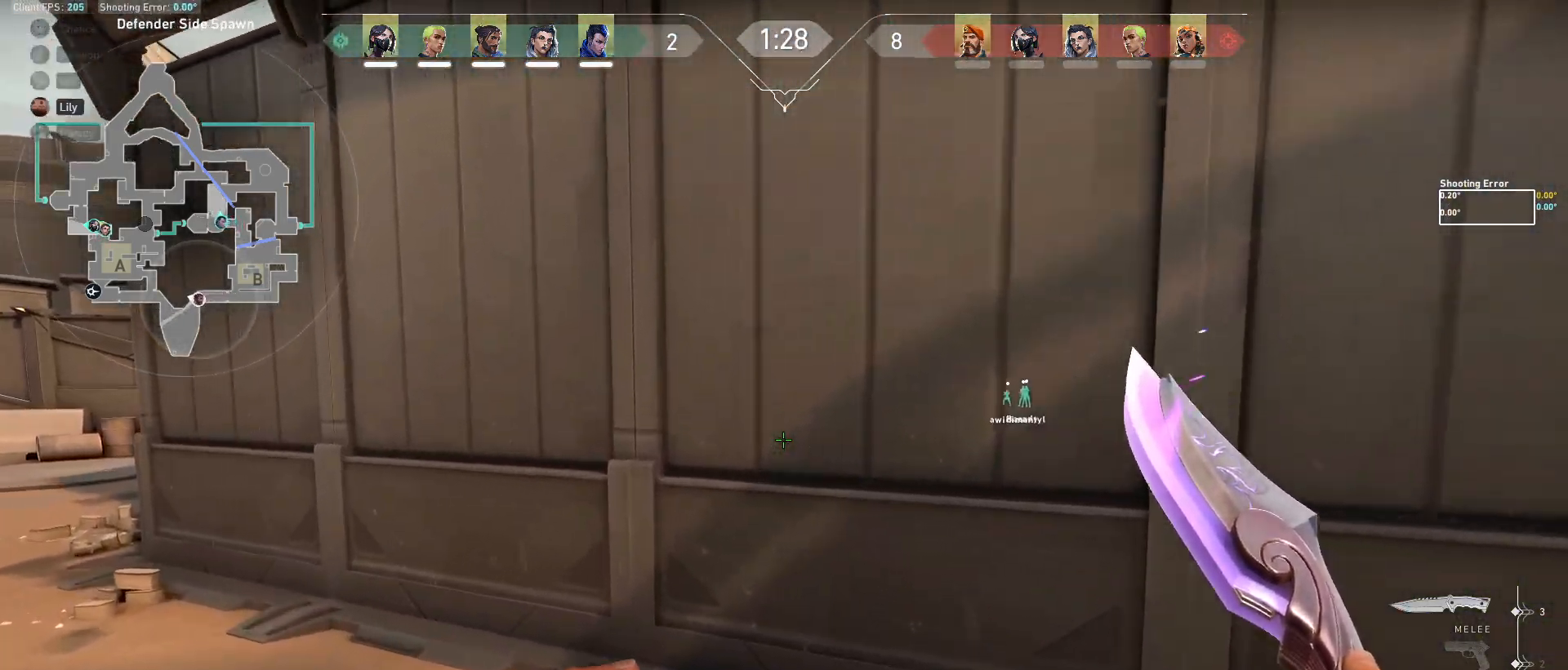
{"keys": ["a", "w"], "mouse": [], "events": []}
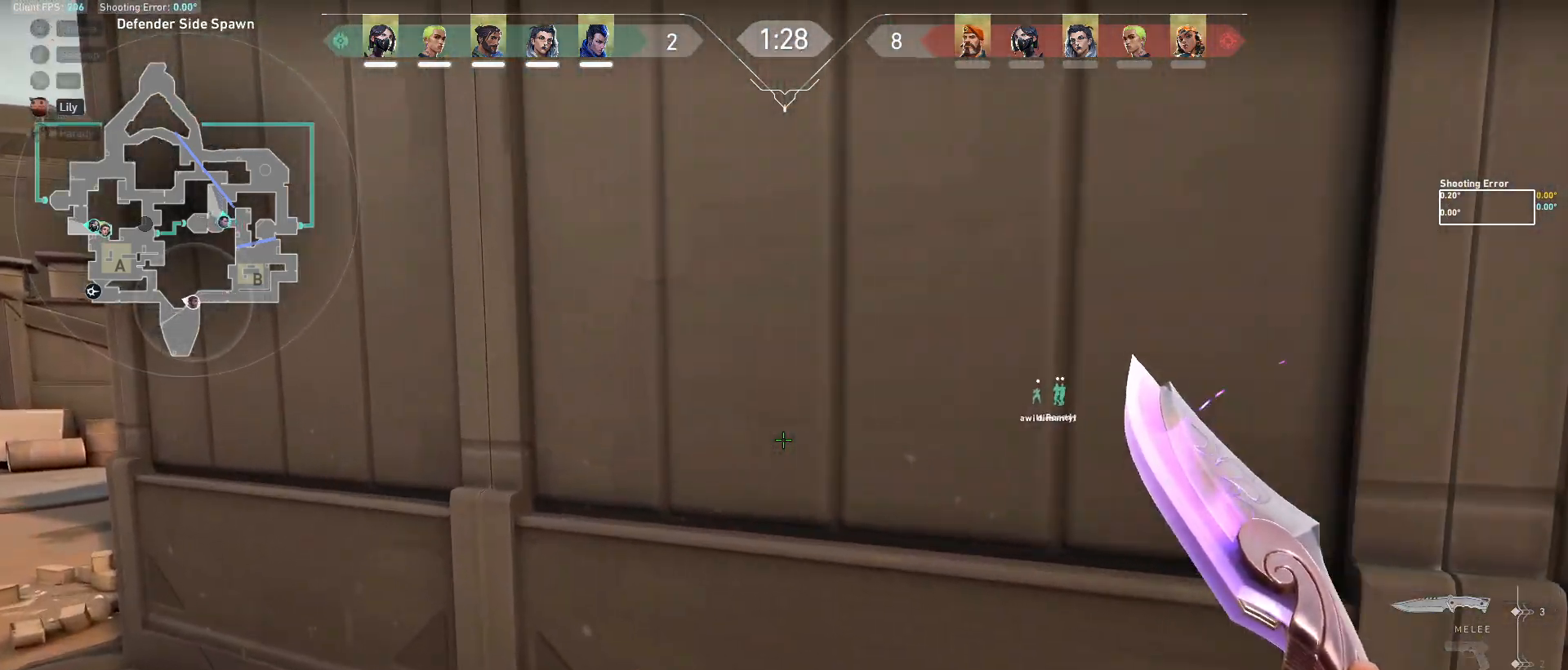
{"keys": ["a", "w"], "mouse": [], "events": [[317, "w", "up"], [350, "w", "down"]]}